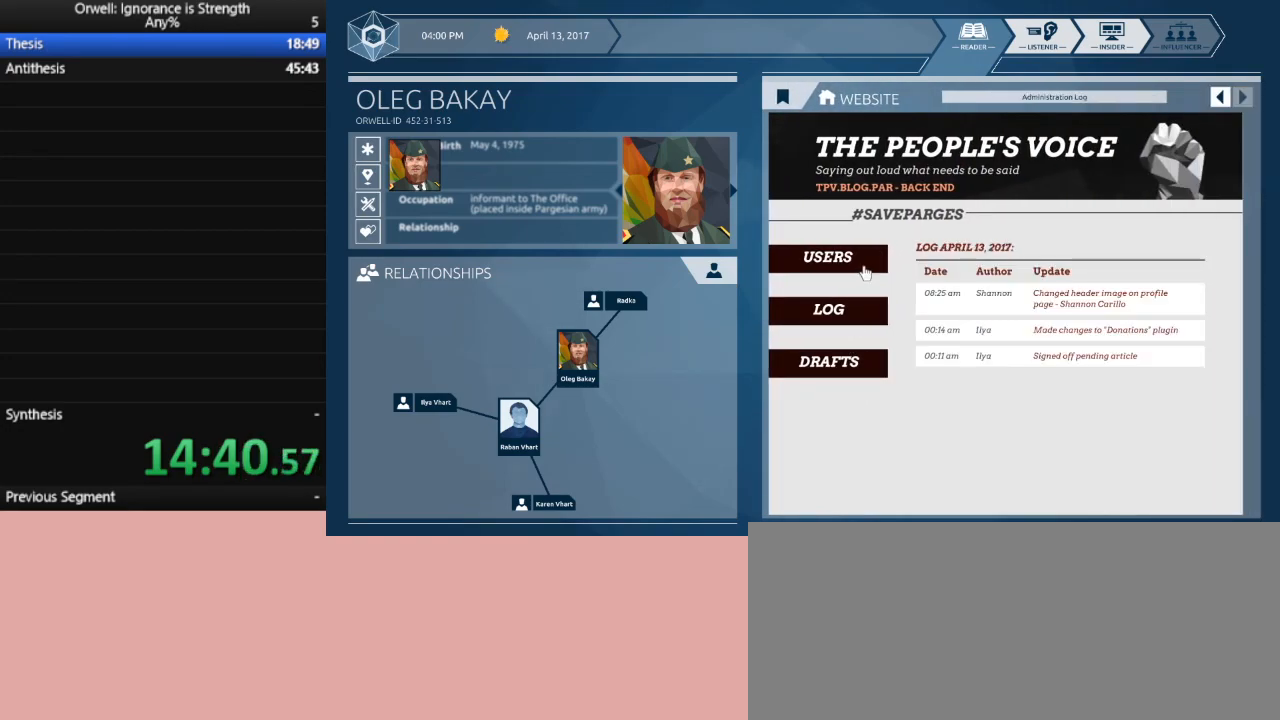
Gameplay with keyboard and mouse; each line is a JSON object with the keys and mouse buttons held at the frame after it. "events" lists presses ("down") and releases ("up") of ".", "/", "0", "1", "2", "3", "4", "5", "6", "7", "8", "9", "a", "alt_l", "alt_r", "b", "backslash", "backspace", "c", "caps_lock", "comma", "ctrl_l", "ctrl_r", "d", "down", "e", "equals", "escape", "f", "f1", "f10", "f11", "f12", "f2", "f3", "f4", "f5", "f6", "f7", "f8", "f9", "g", "h", "i", "j", "k", "l", "lbracket", "left", "m", "minus", "n", "num0", "num1", "num2", "num3", "num4", "num5", "num6", "num7", "num8", "num9", "o", "p", "q", "quote", "r", "rbracket", "return", "right", "s", "semicolon", "shift_l", "shift_r", "space", "super", "t", "tab", "tilde", "u", "up", "v", "w", "x", "y", "z", "mouse_left" and "mouse_right" between this image and that frame as [ms after this image, input, new state], when the widget could be followed in between. "mouse_left", "mouse_right" = the "left", "right" buttons of the "mouse" list. No other keys are recorded. Mouse movement is not recorded.
{"keys": [], "mouse": [], "events": []}
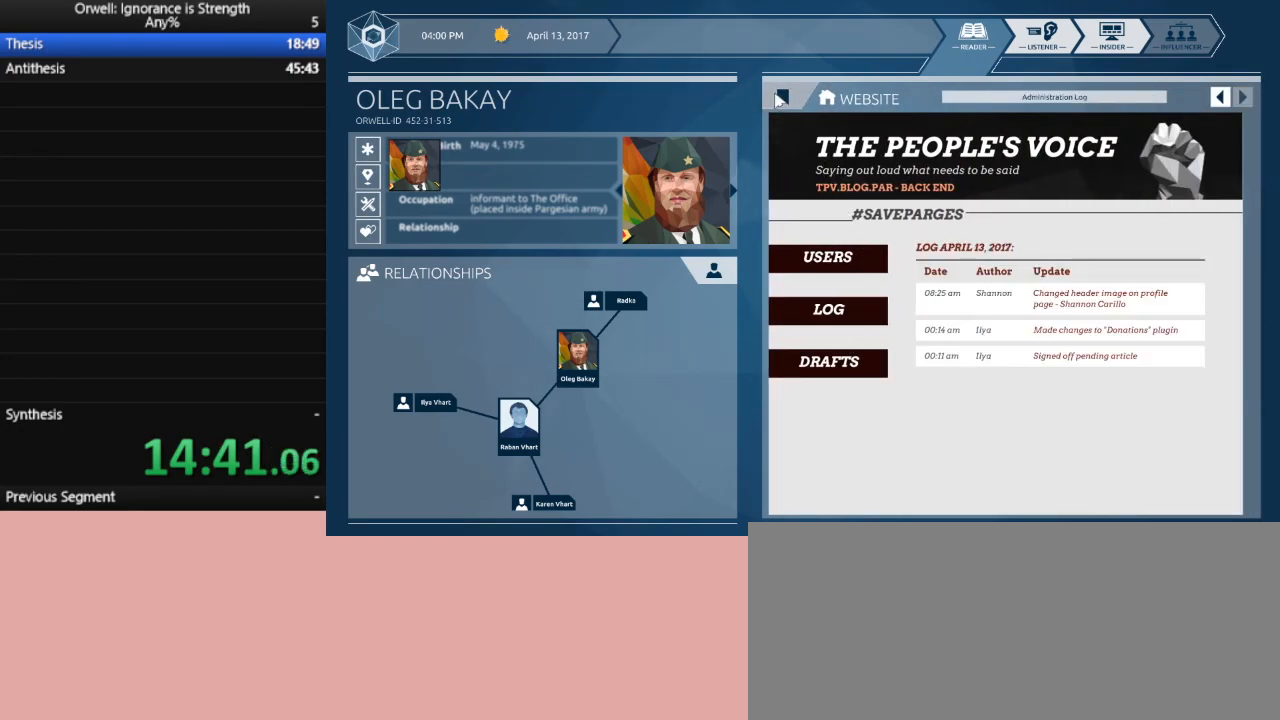
{"keys": [], "mouse": [], "events": [[233, "mouse_left", "down"], [317, "mouse_left", "up"]]}
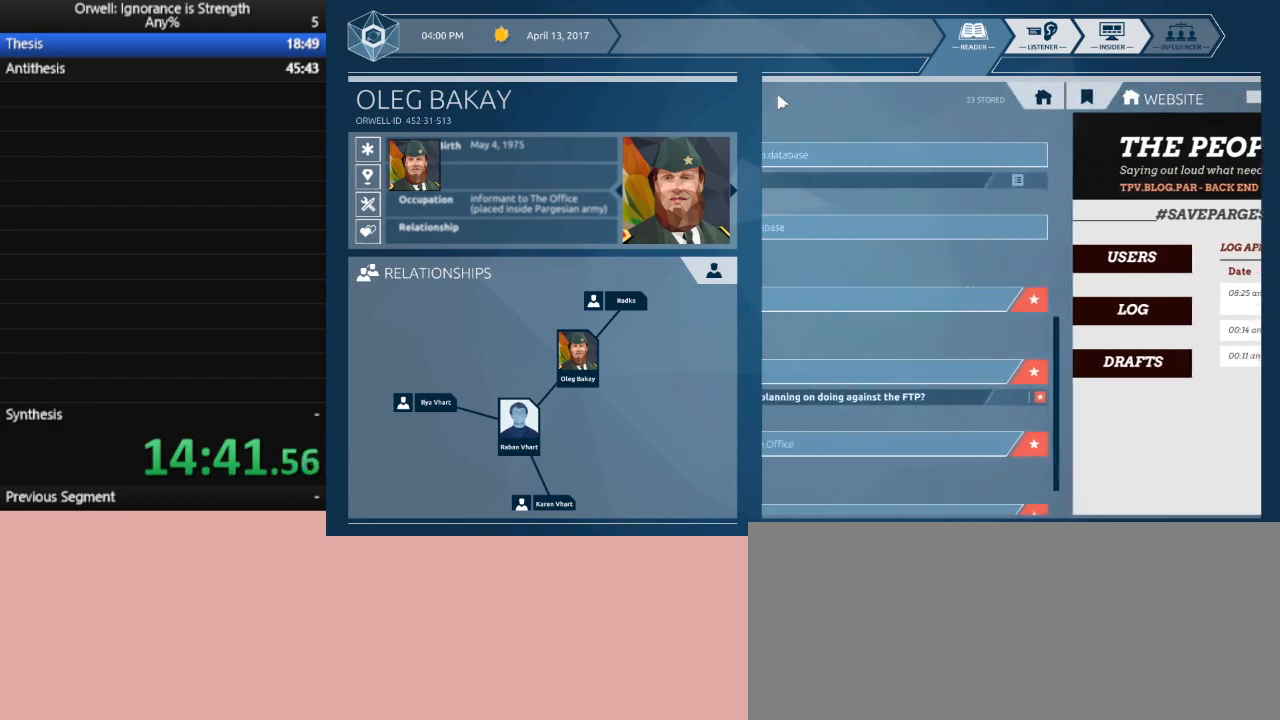
{"keys": [], "mouse": [], "events": []}
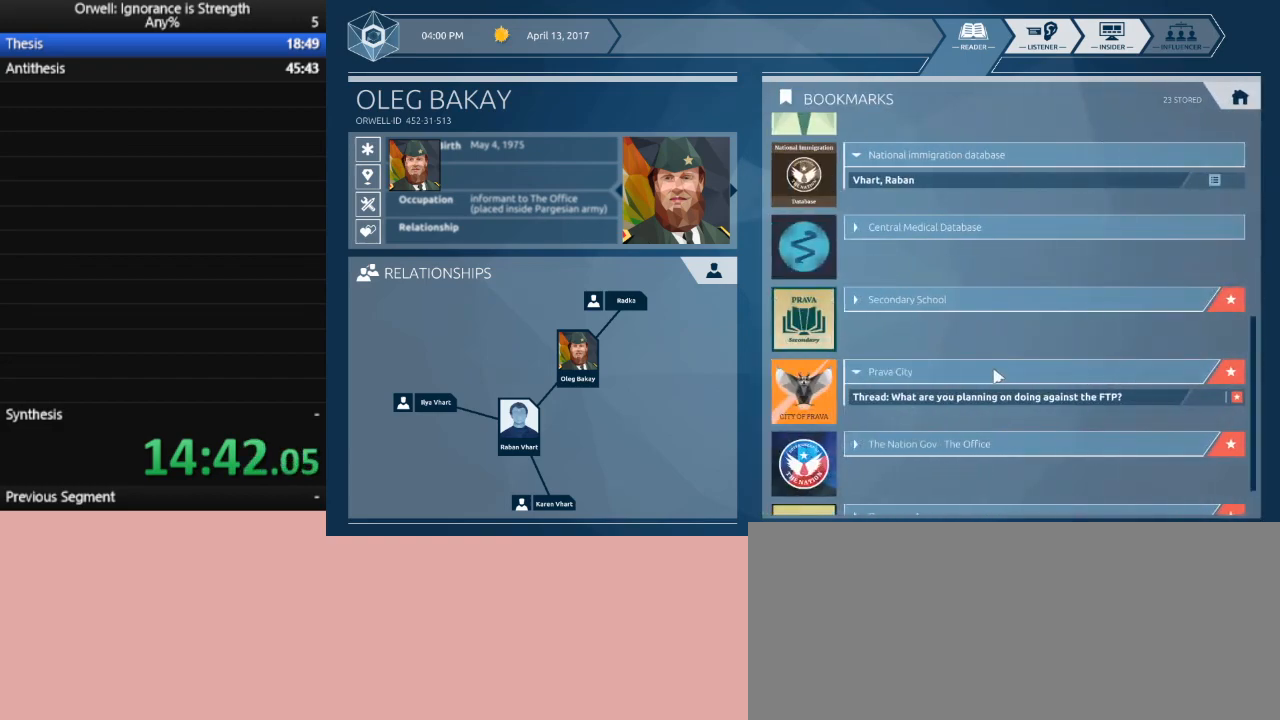
{"keys": [], "mouse": [], "events": []}
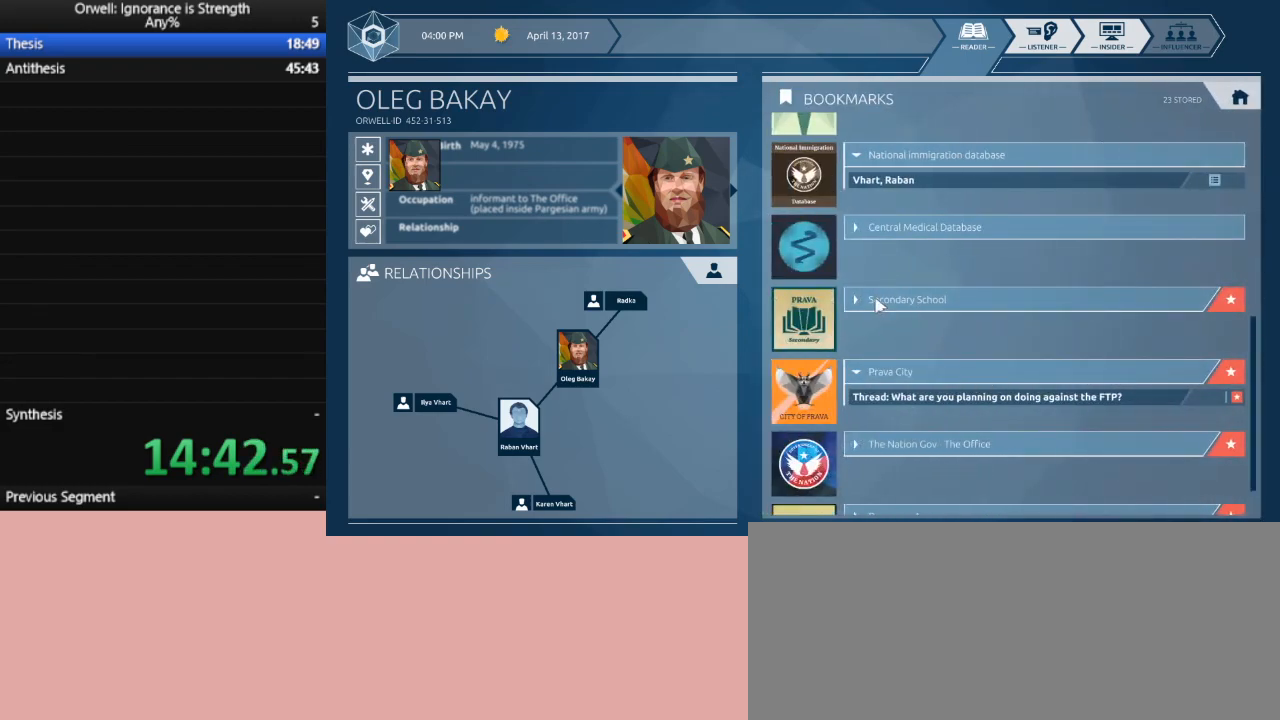
{"keys": [], "mouse": [], "events": []}
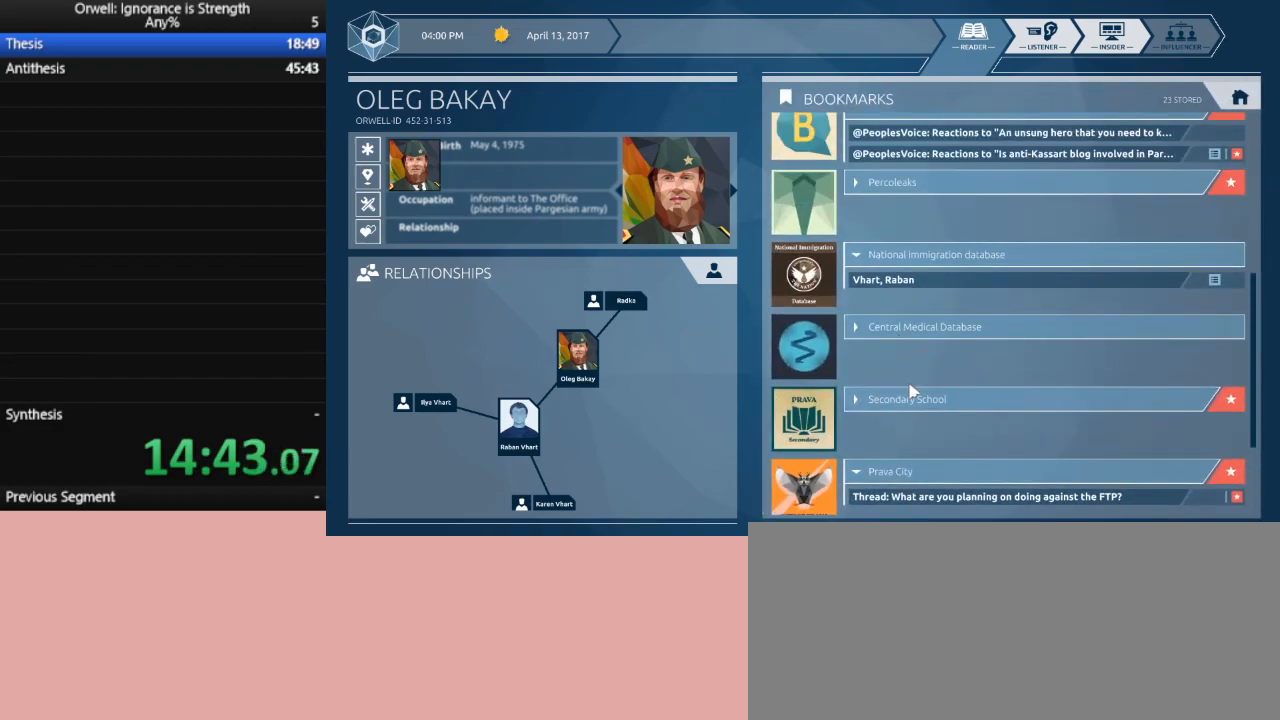
{"keys": [], "mouse": [], "events": []}
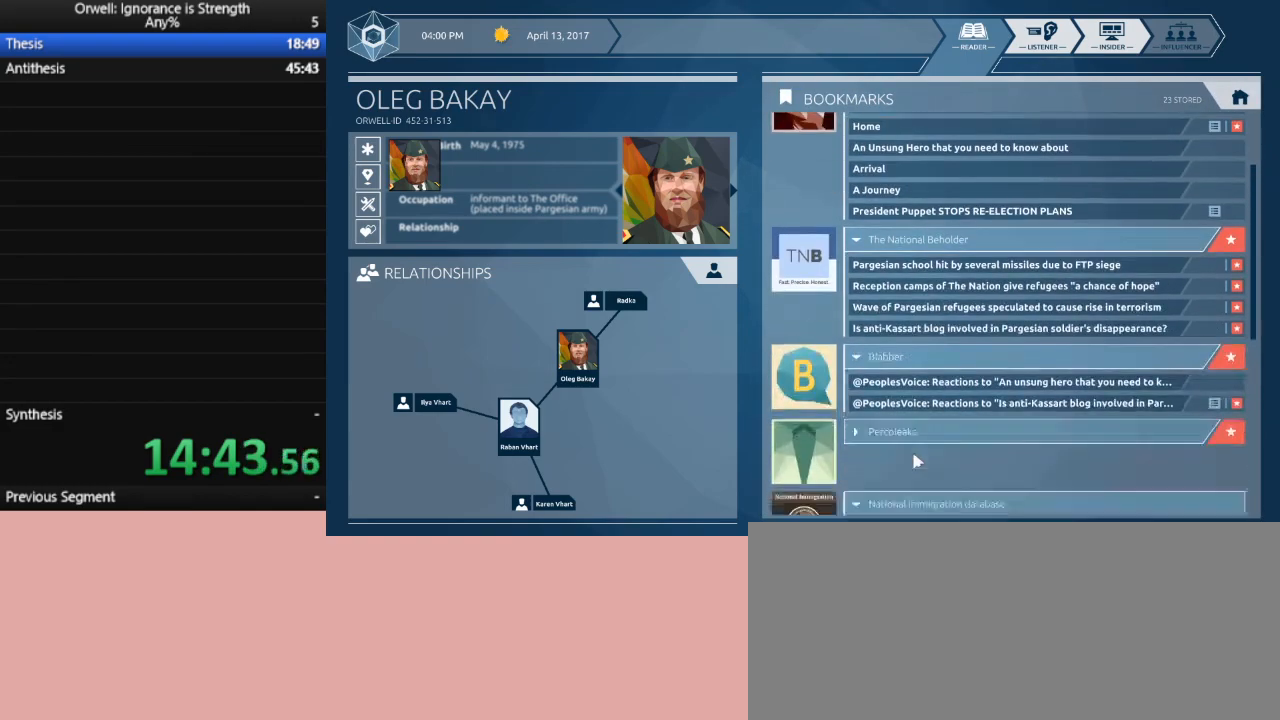
{"keys": [], "mouse": [], "events": []}
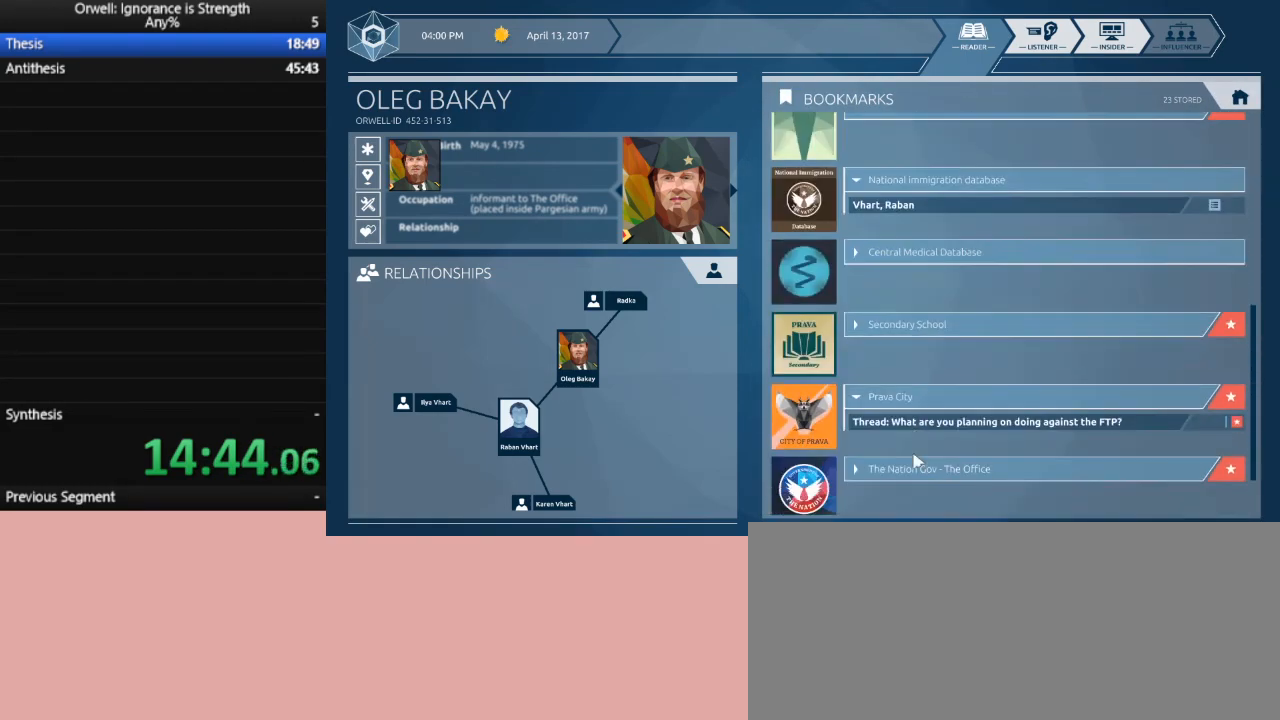
{"keys": [], "mouse": [], "events": []}
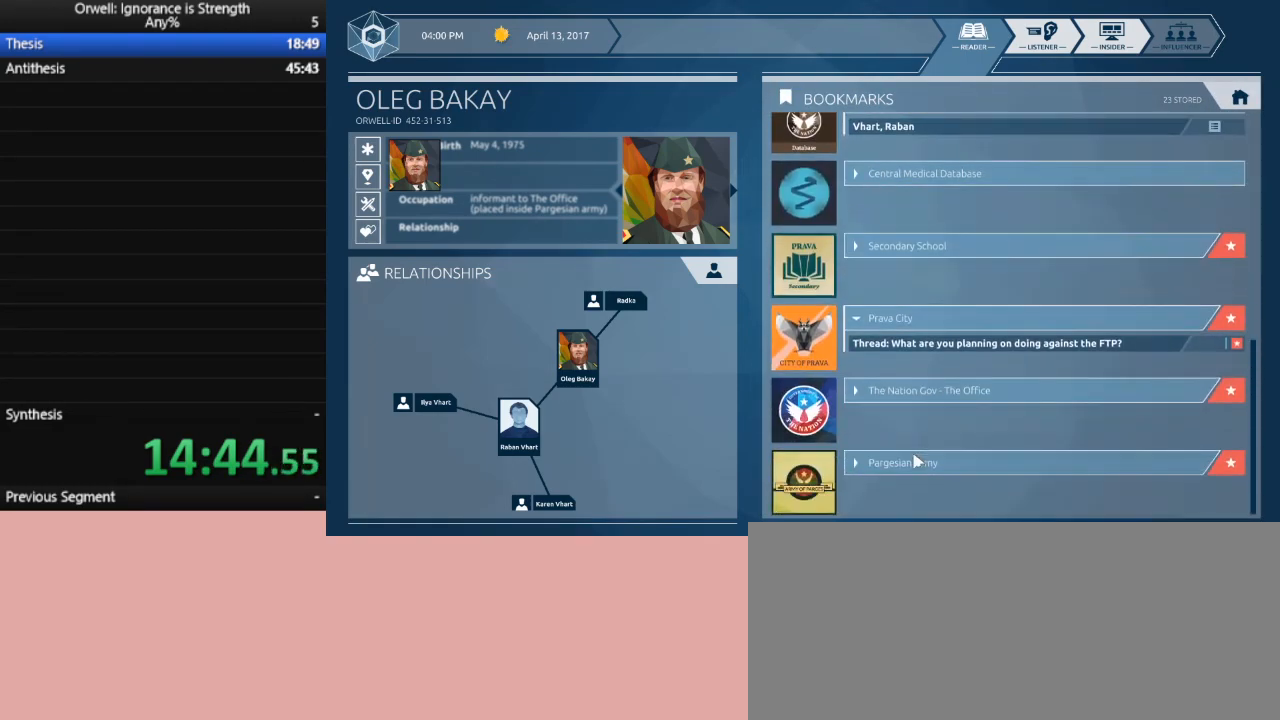
{"keys": [], "mouse": [], "events": []}
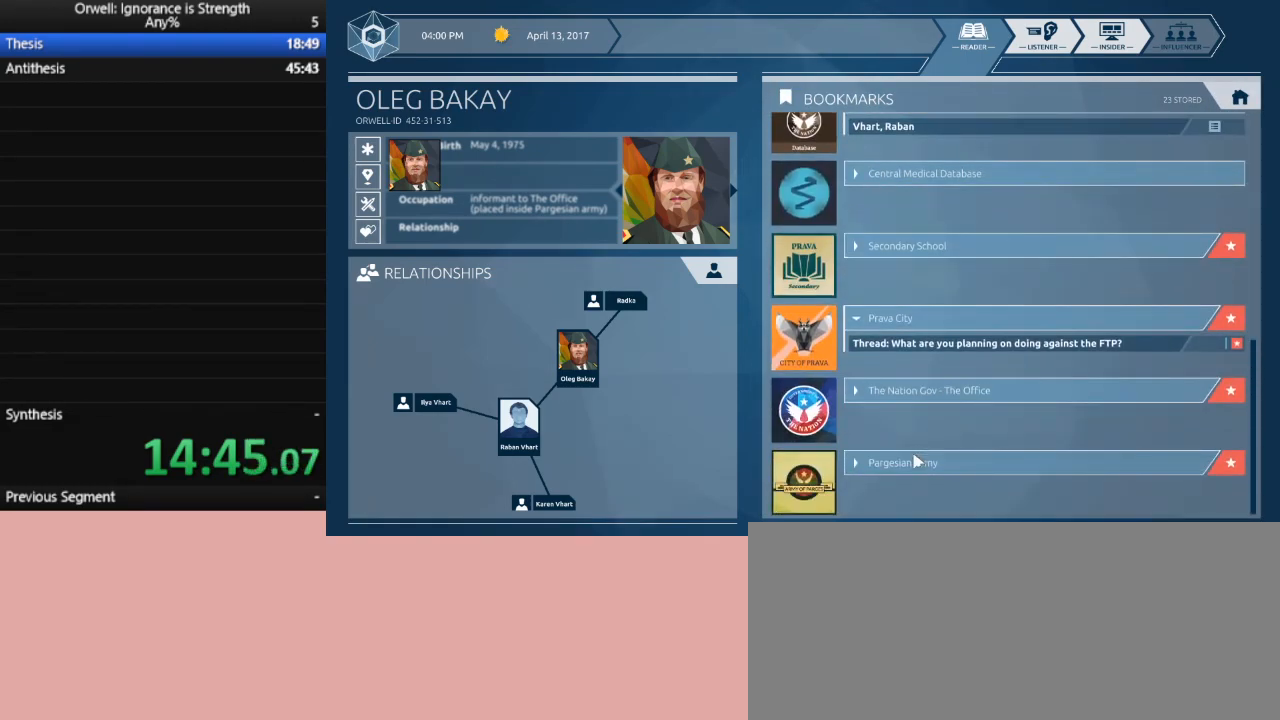
{"keys": [], "mouse": [], "events": []}
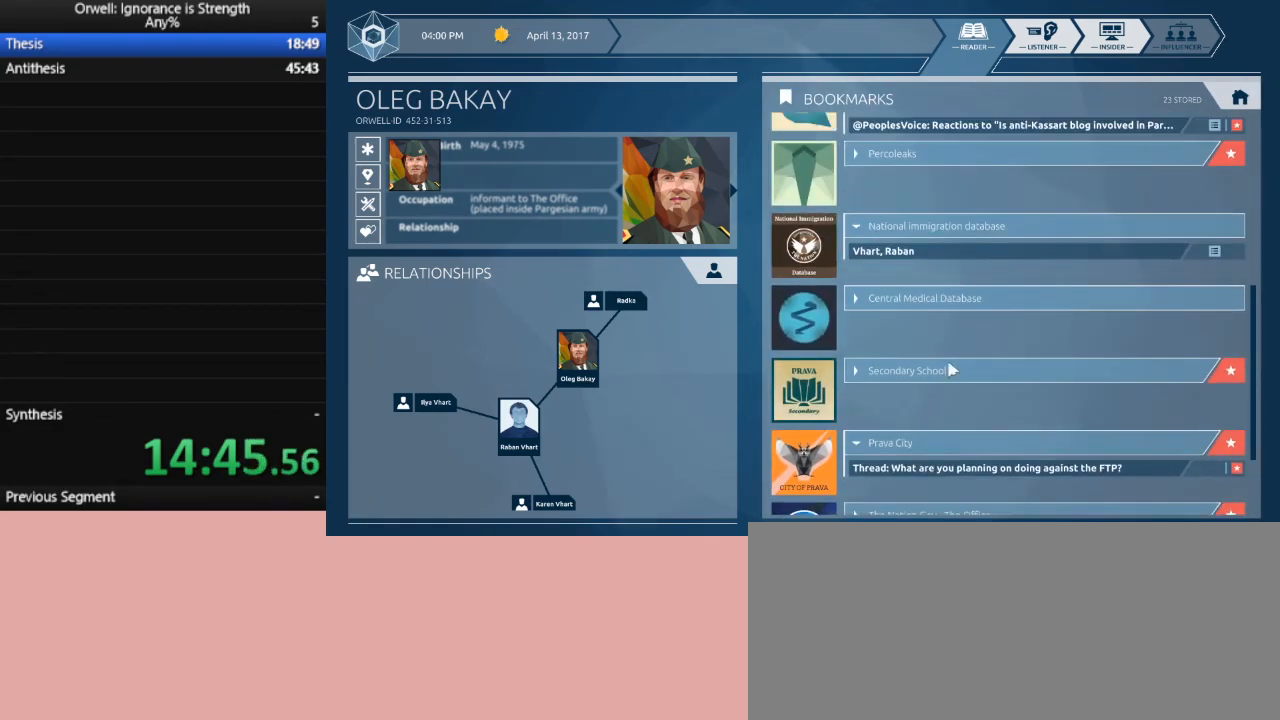
{"keys": [], "mouse": [], "events": []}
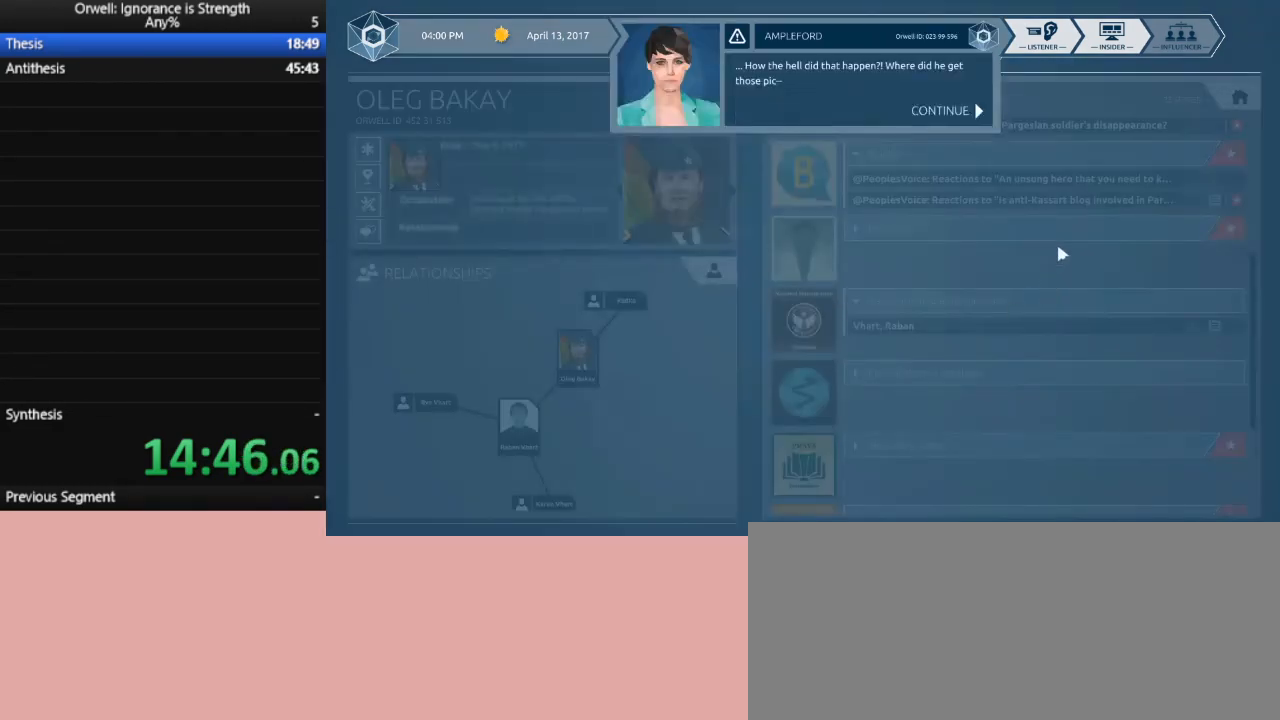
{"keys": [], "mouse": [], "events": [[383, "mouse_left", "down"], [483, "mouse_left", "up"]]}
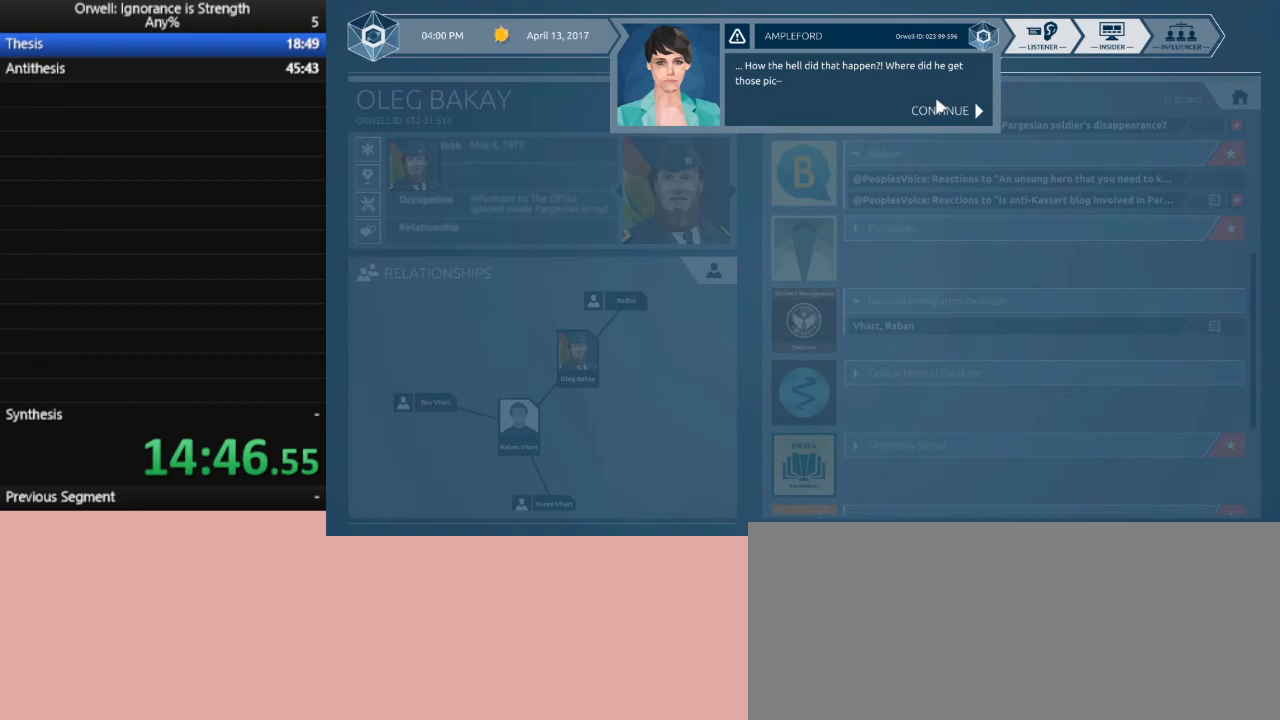
{"keys": [], "mouse": ["left"], "events": [[33, "mouse_left", "down"], [117, "mouse_left", "up"], [167, "mouse_left", "down"], [267, "mouse_left", "up"], [350, "mouse_left", "down"], [400, "mouse_left", "up"], [500, "mouse_left", "down"]]}
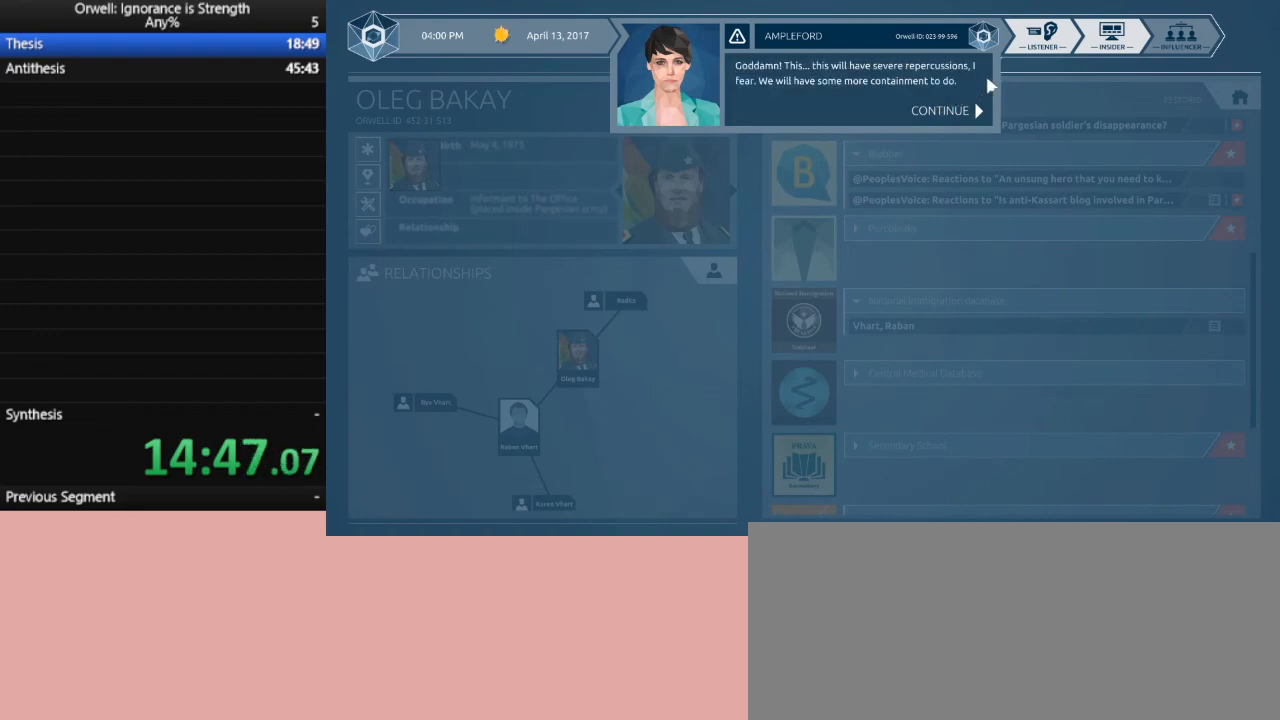
{"keys": [], "mouse": [], "events": [[83, "mouse_left", "up"], [183, "mouse_left", "down"], [283, "mouse_left", "up"], [367, "mouse_left", "down"], [417, "mouse_left", "up"]]}
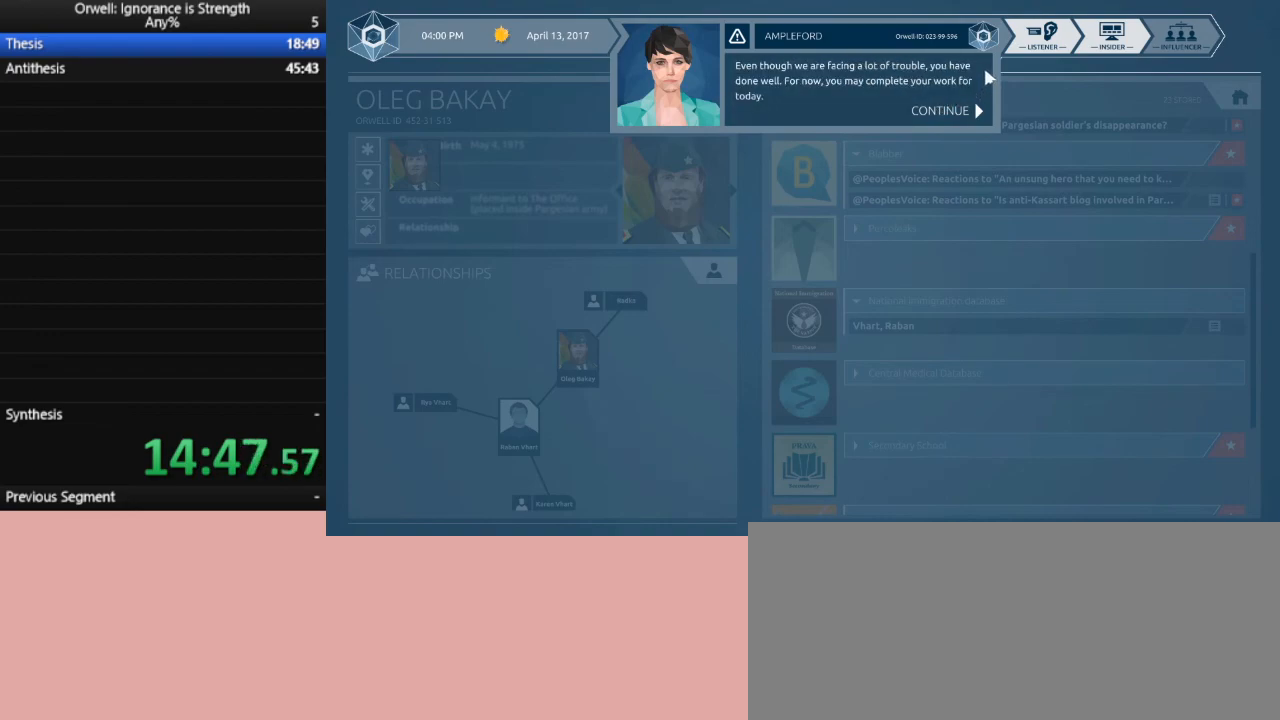
{"keys": [], "mouse": ["left"], "events": [[17, "mouse_left", "down"], [100, "mouse_left", "up"], [150, "mouse_left", "down"], [283, "mouse_left", "up"], [300, "mouse_left", "down"], [383, "mouse_left", "up"], [433, "mouse_left", "down"]]}
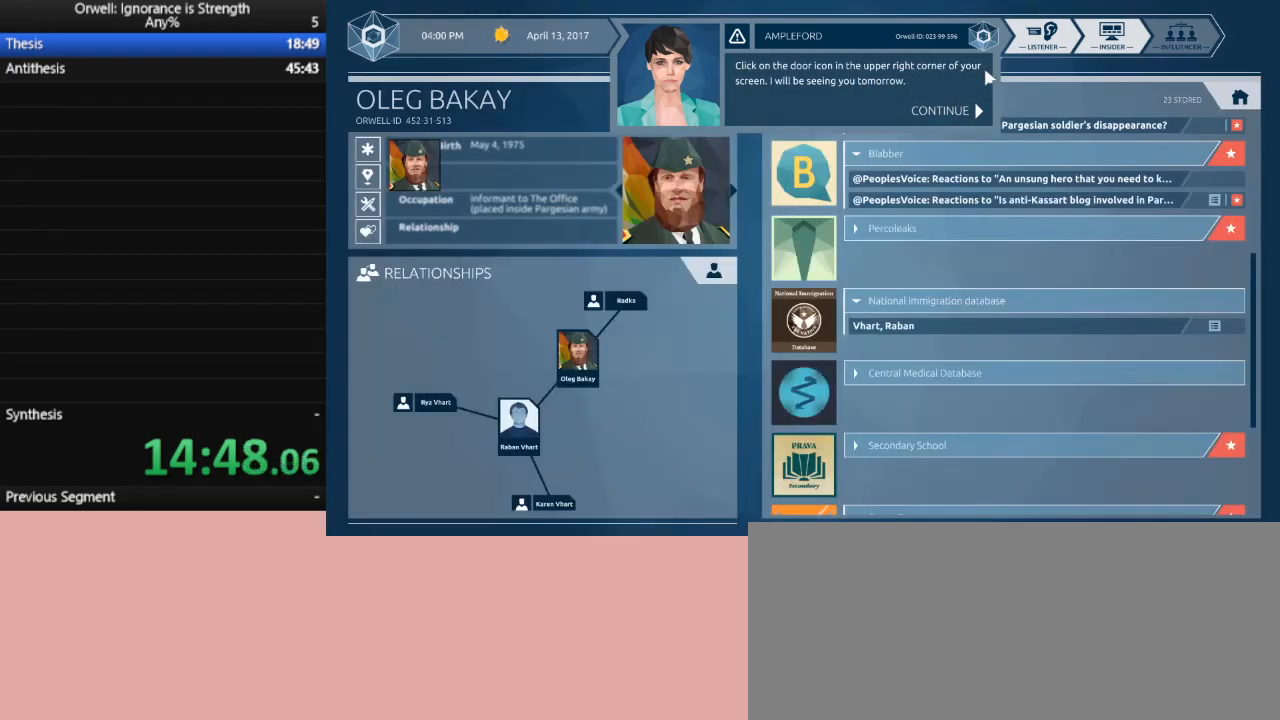
{"keys": [], "mouse": [], "events": [[33, "mouse_left", "up"], [67, "mouse_left", "down"], [167, "mouse_left", "up"]]}
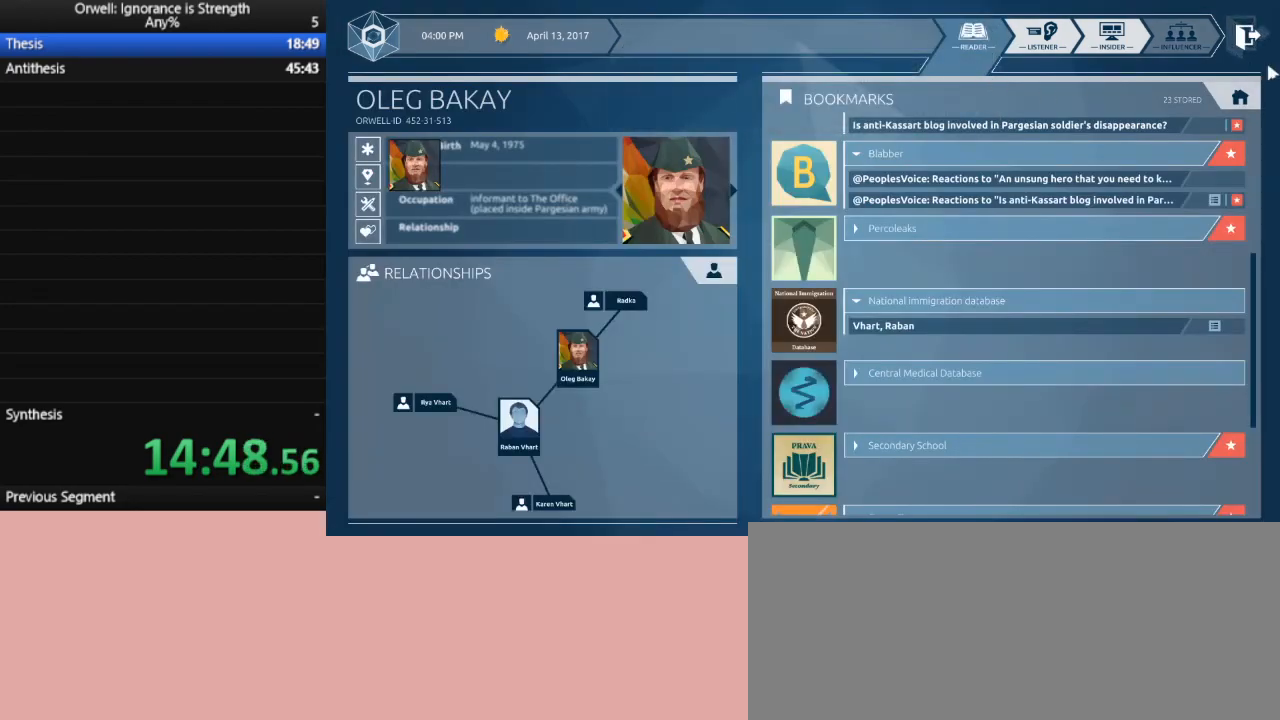
{"keys": [], "mouse": [], "events": [[367, "mouse_left", "down"], [417, "mouse_left", "up"]]}
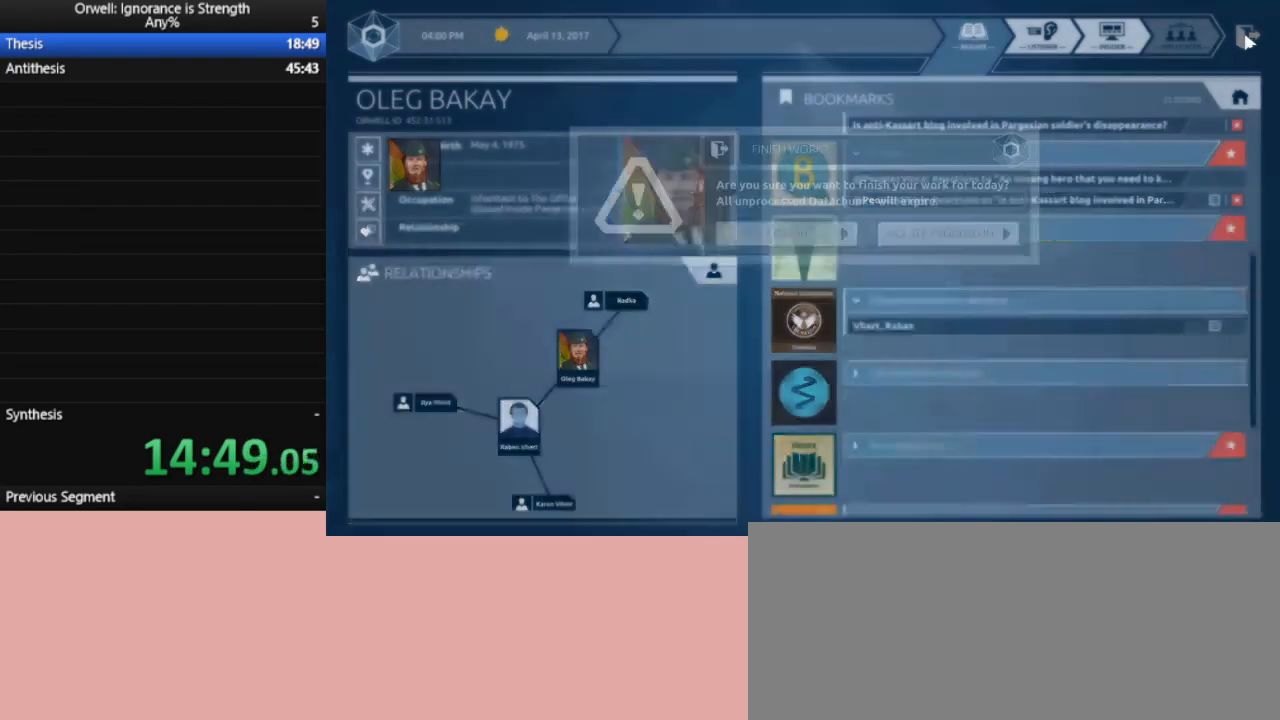
{"keys": [], "mouse": [], "events": []}
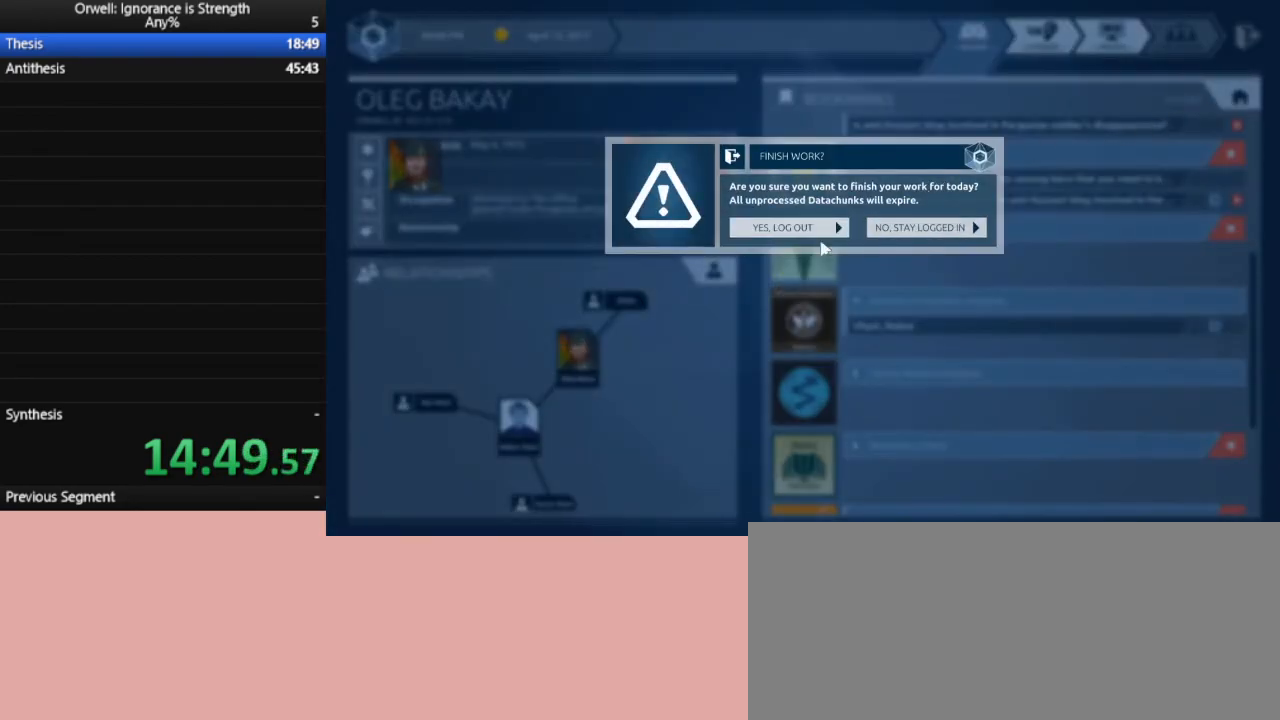
{"keys": [], "mouse": [], "events": [[350, "mouse_left", "down"], [450, "mouse_left", "up"]]}
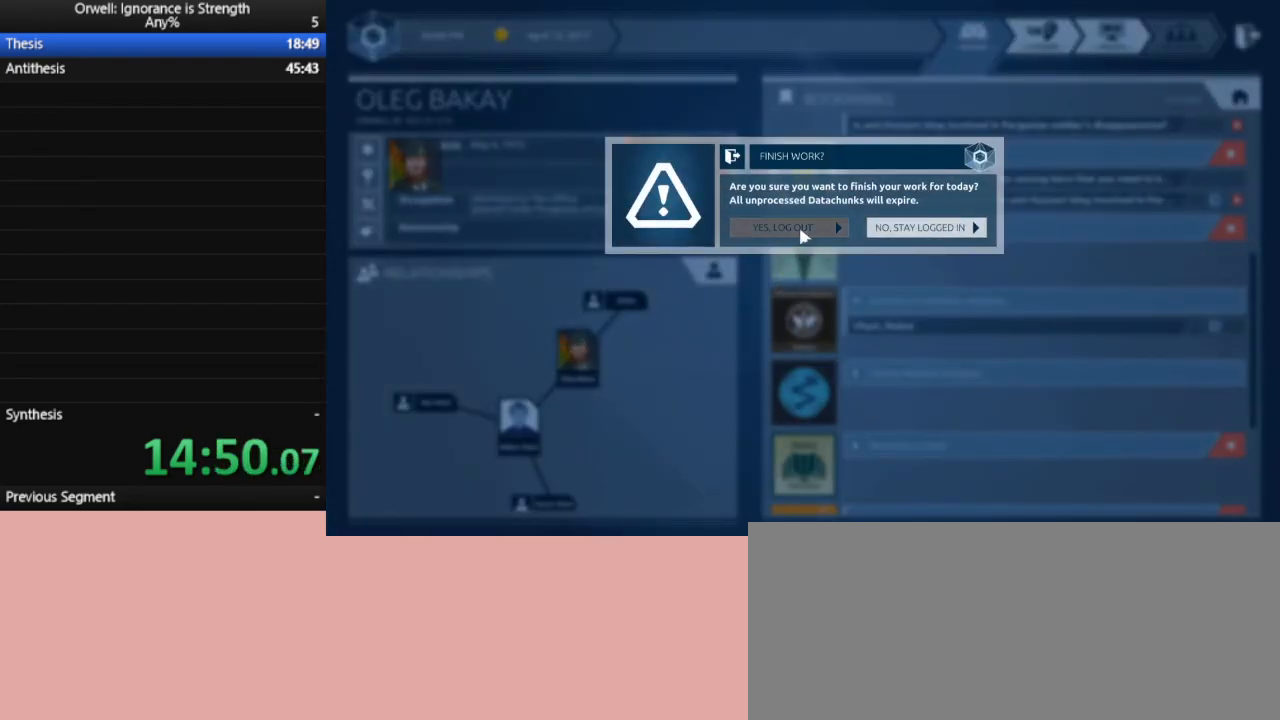
{"keys": [], "mouse": [], "events": []}
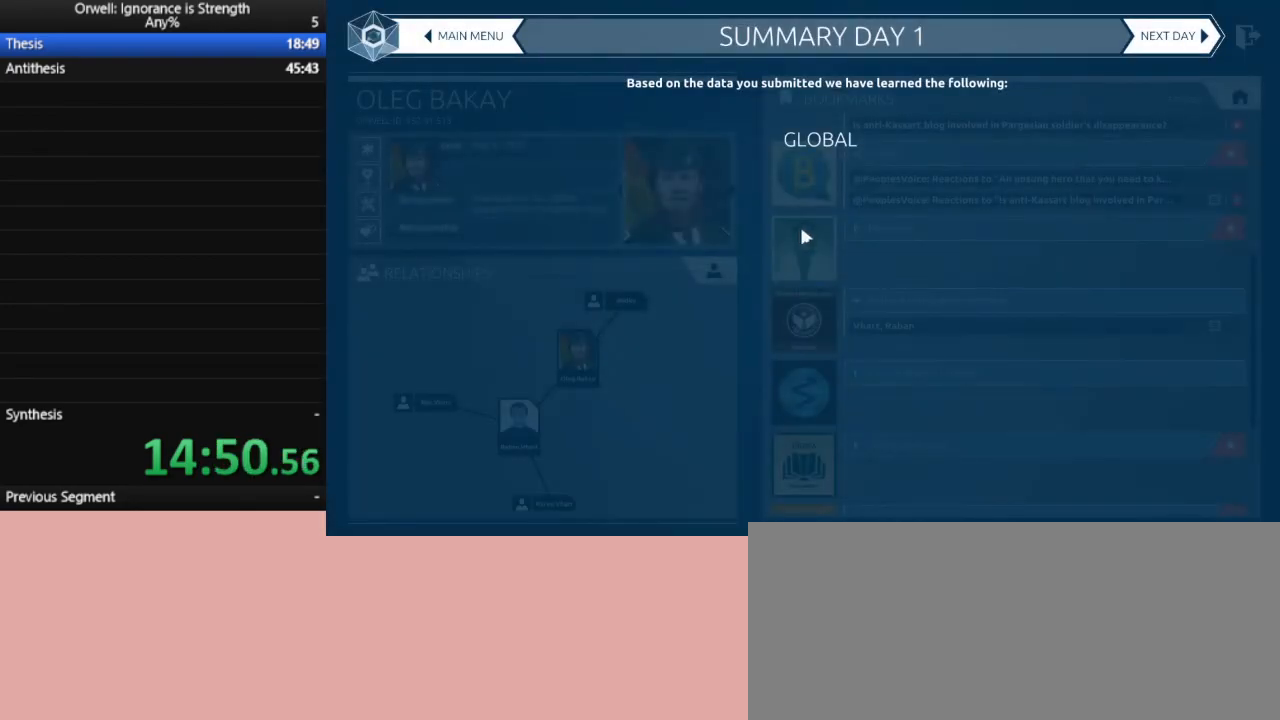
{"keys": [], "mouse": [], "events": []}
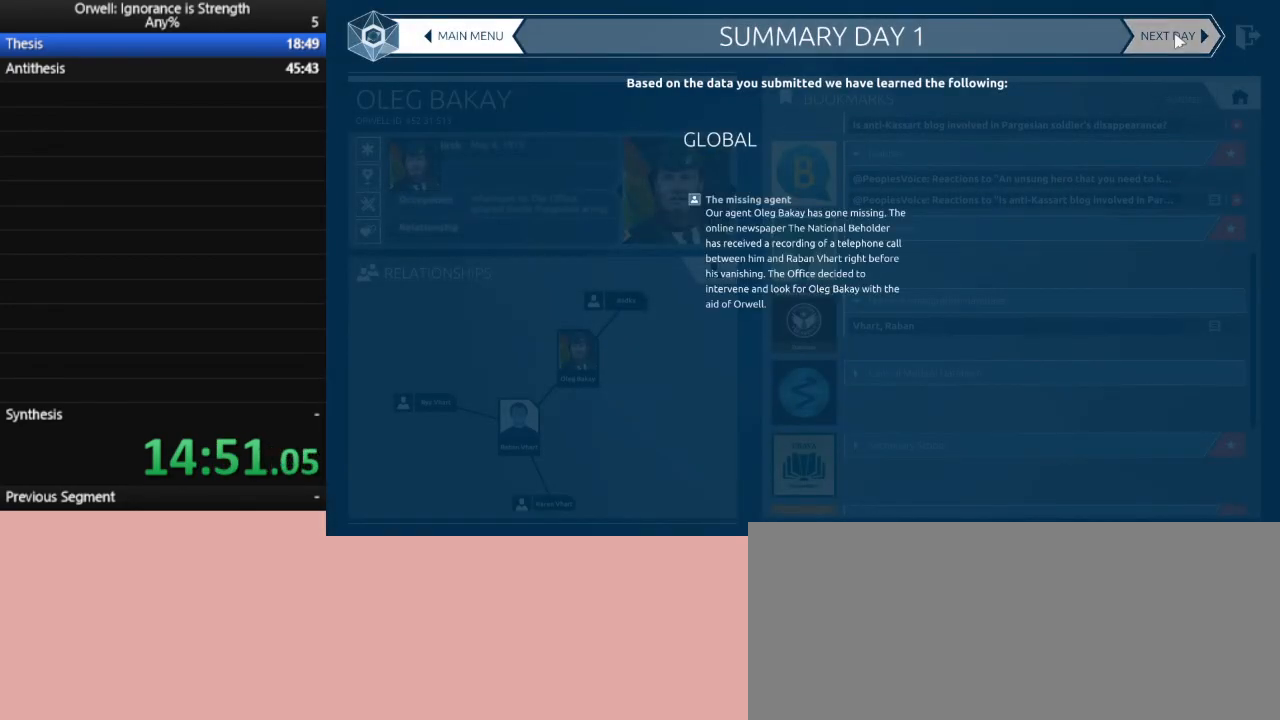
{"keys": [], "mouse": [], "events": [[33, "mouse_left", "down"], [167, "f1", "down"], [167, "mouse_left", "up"], [300, "f1", "up"]]}